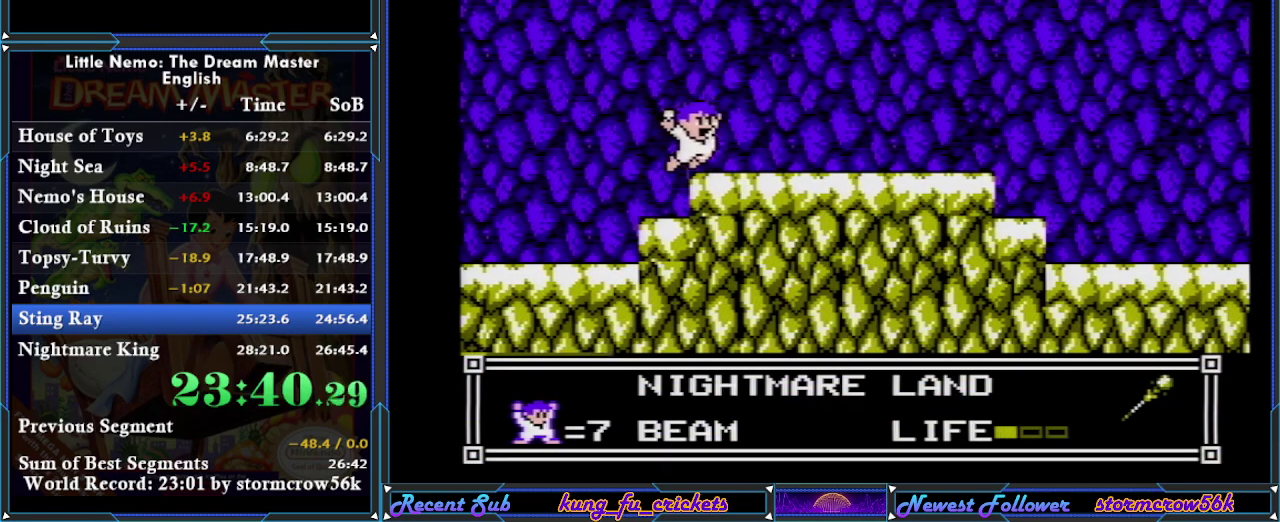
Gameplay with a controller (Nintendo layout); each line is a JSON object with the inputs held at the frame after it. "events" lists button and stick changes between this image and that frame as [ms after this image, input, new state], when the widget could be followed in between. Not read: L3 R3.
{"buttons": [], "events": []}
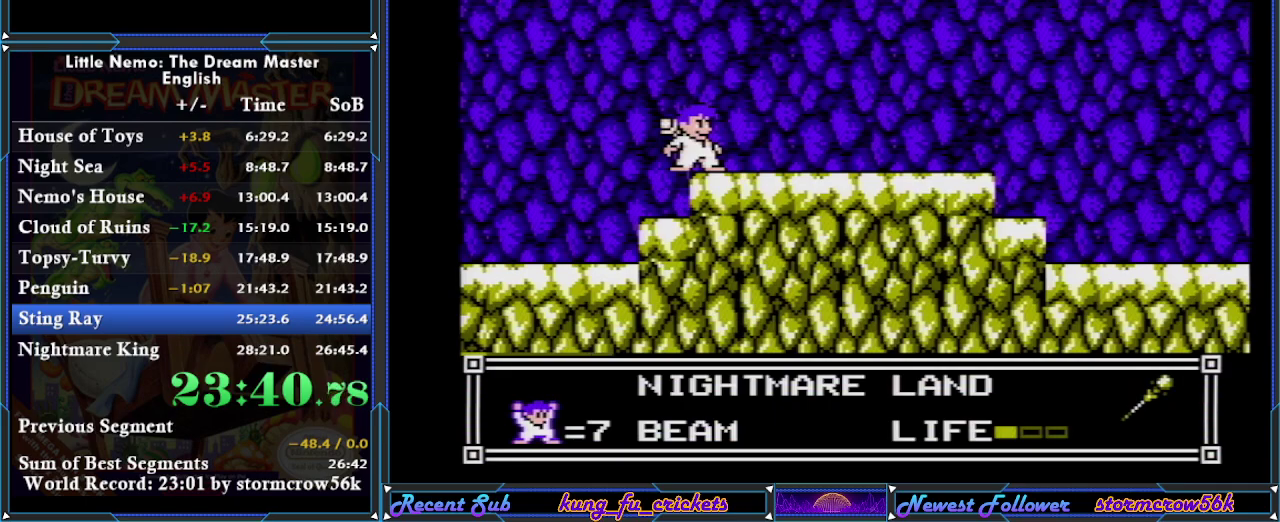
{"buttons": [], "events": []}
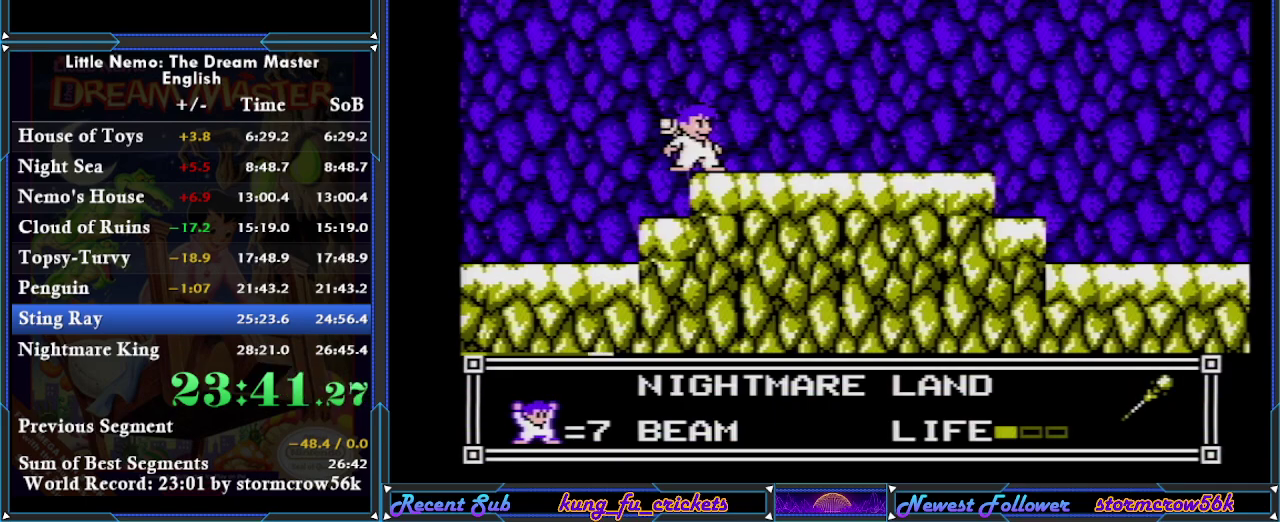
{"buttons": [], "events": []}
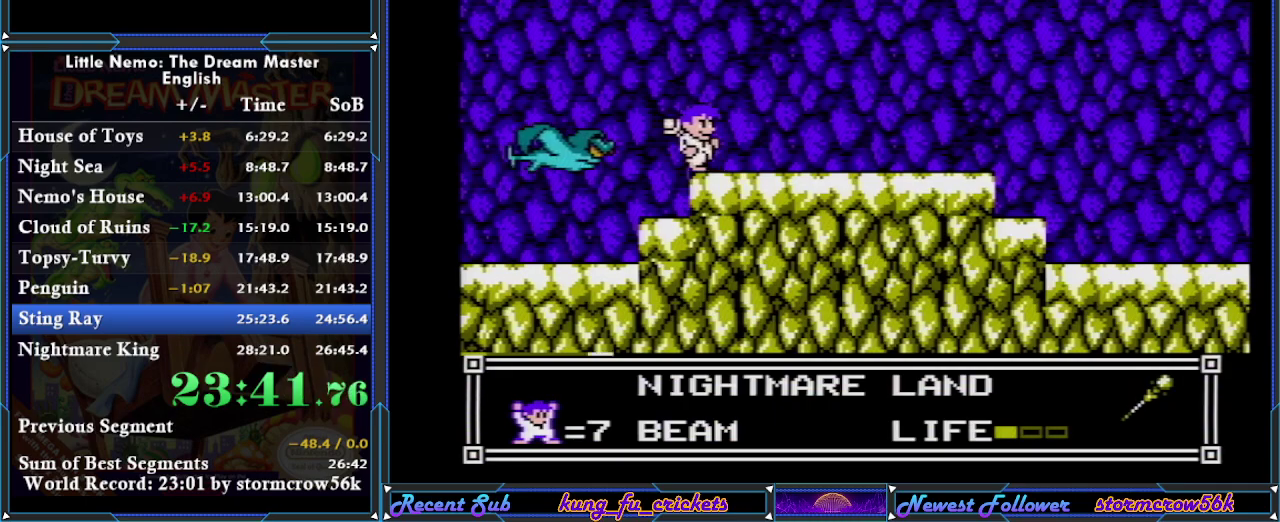
{"buttons": ["A", "DPAD_RIGHT"], "events": [[66, "DPAD_RIGHT", "down"], [183, "A", "down"]]}
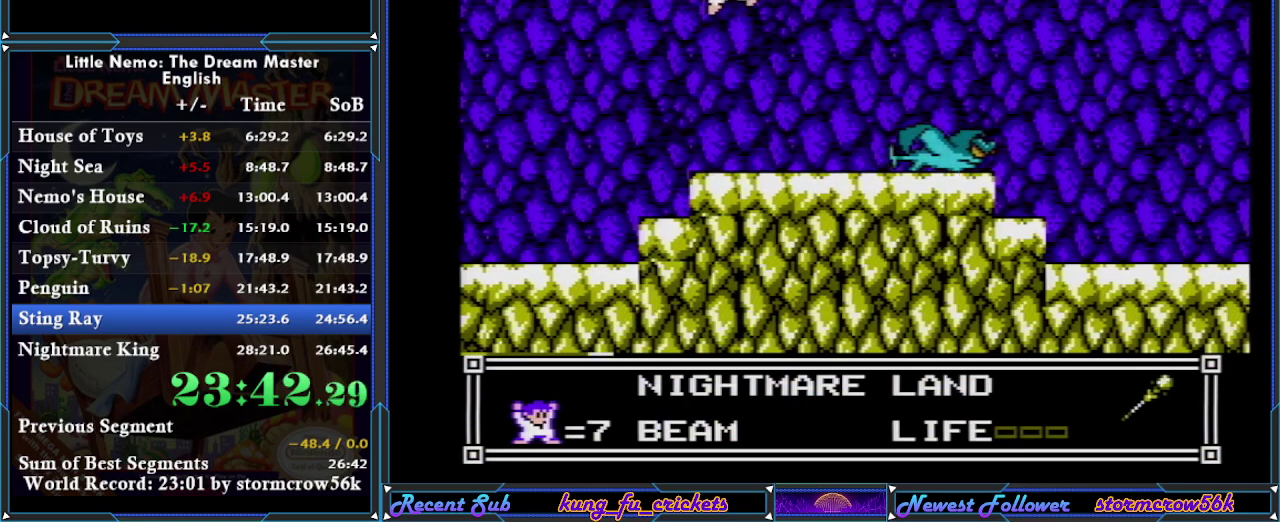
{"buttons": [], "events": [[200, "DPAD_RIGHT", "up"], [267, "A", "up"]]}
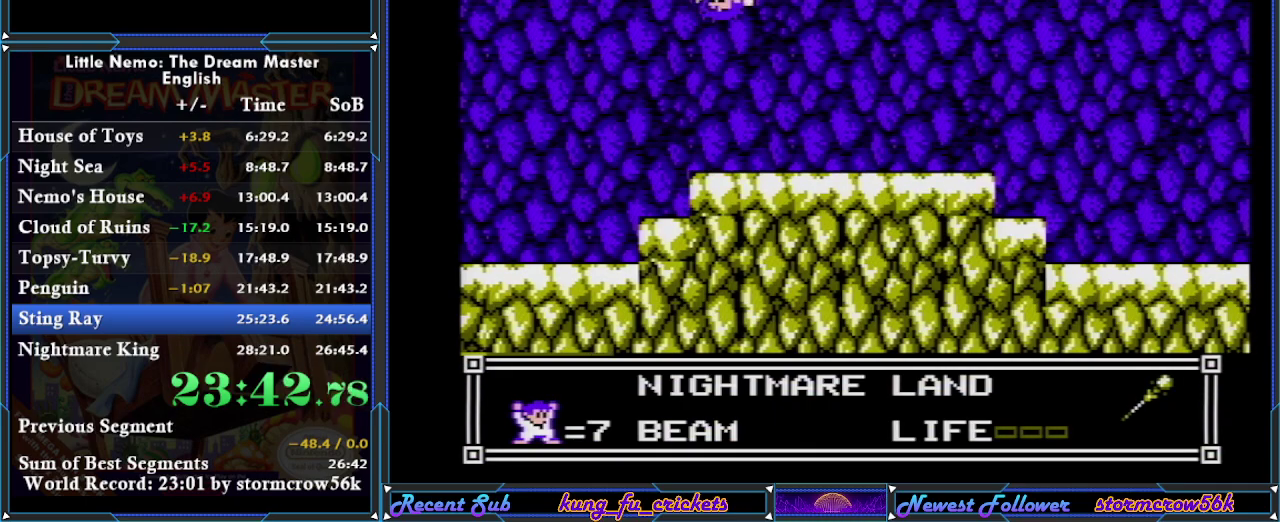
{"buttons": [], "events": []}
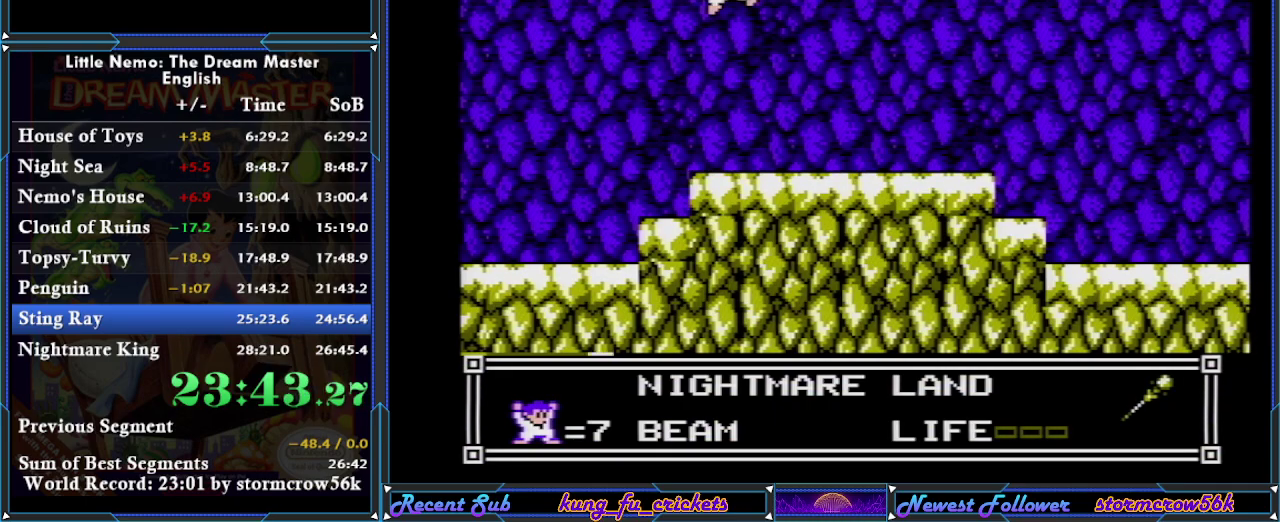
{"buttons": [], "events": []}
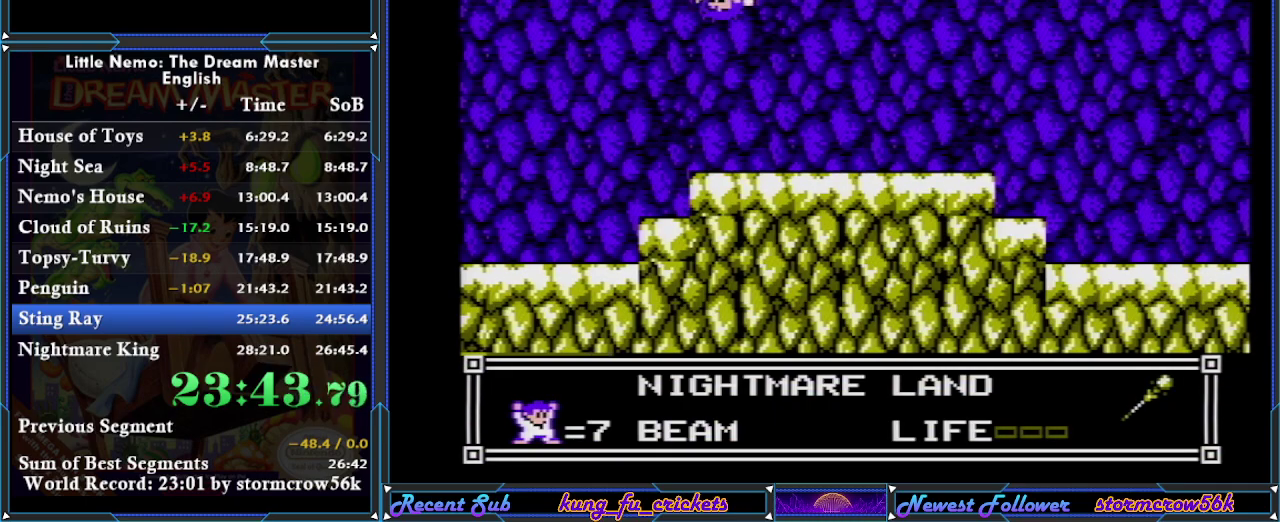
{"buttons": [], "events": []}
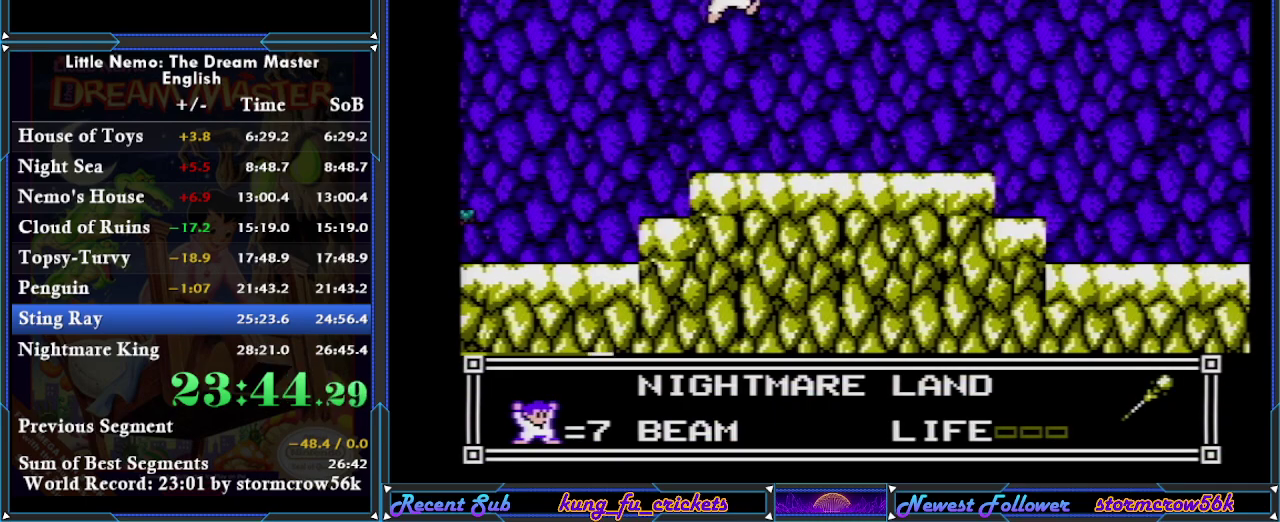
{"buttons": ["B"], "events": [[234, "B", "down"]]}
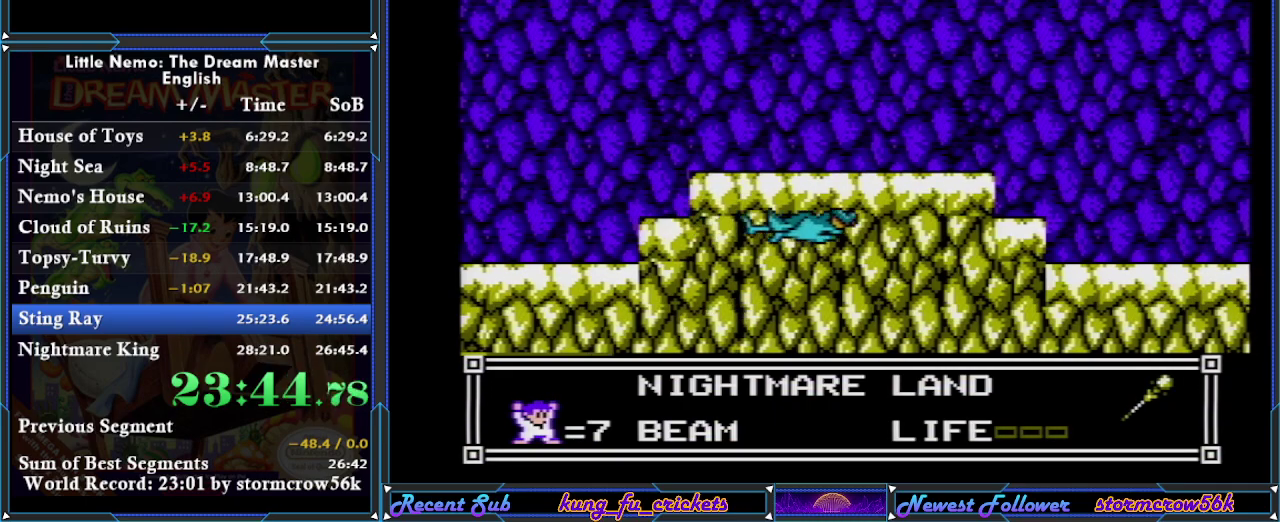
{"buttons": ["B"], "events": []}
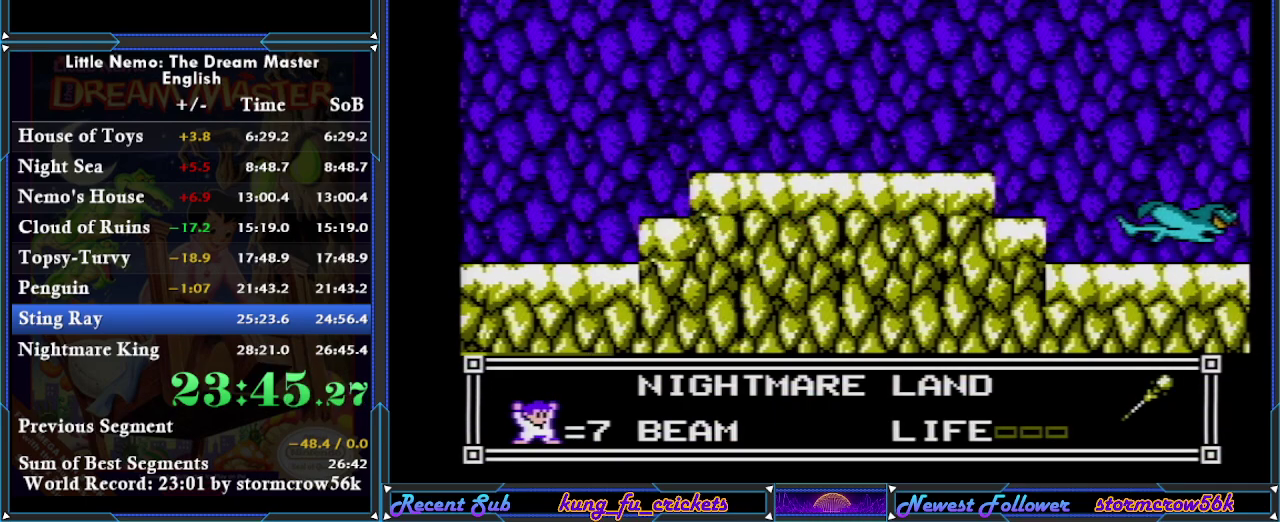
{"buttons": ["B"], "events": []}
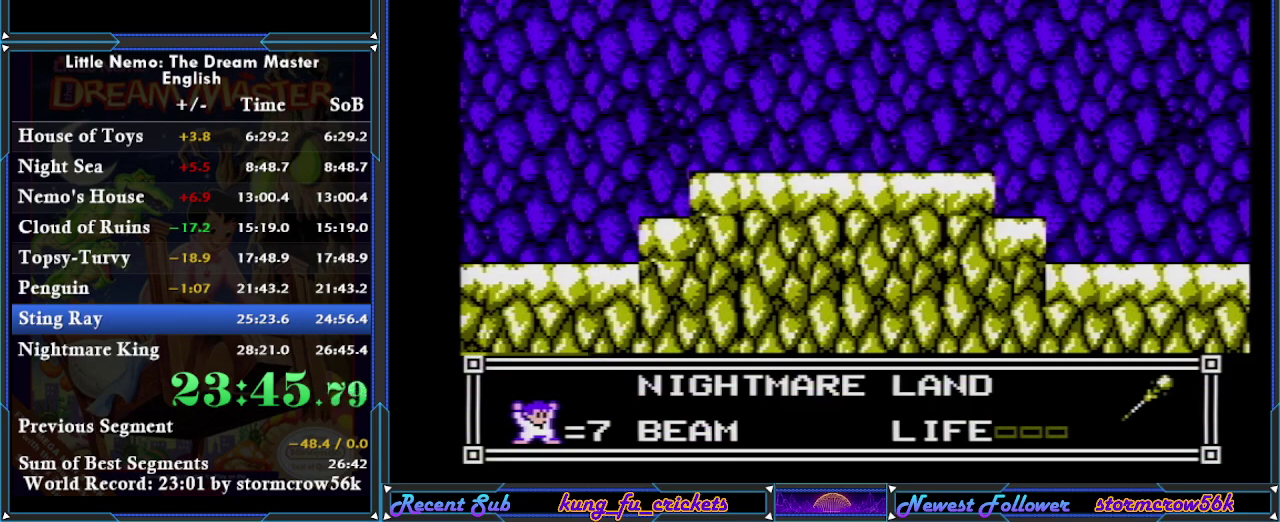
{"buttons": ["B"], "events": []}
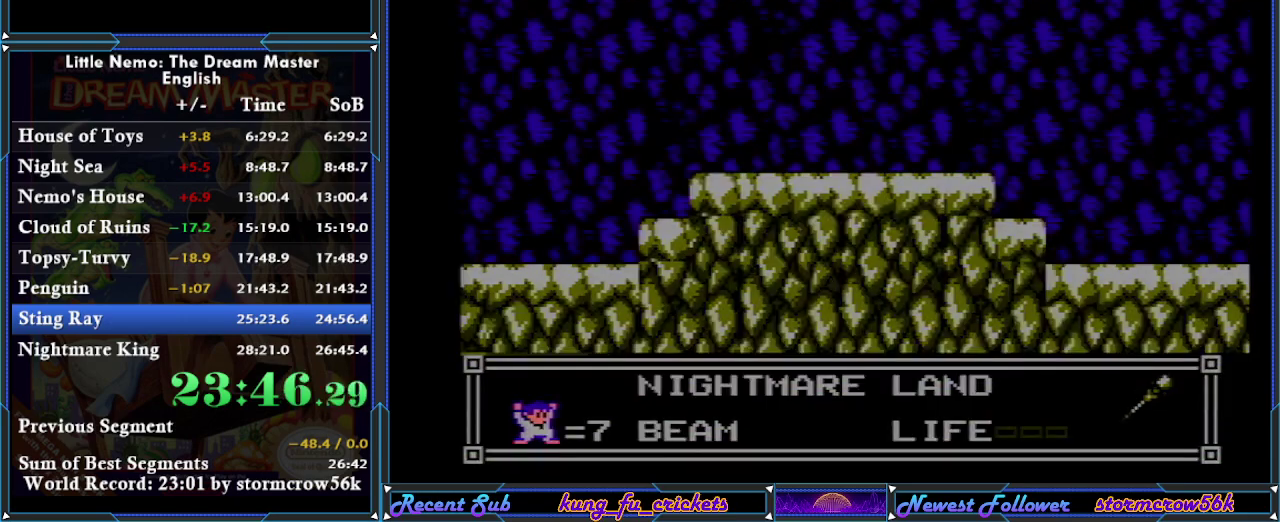
{"buttons": [], "events": [[100, "B", "up"]]}
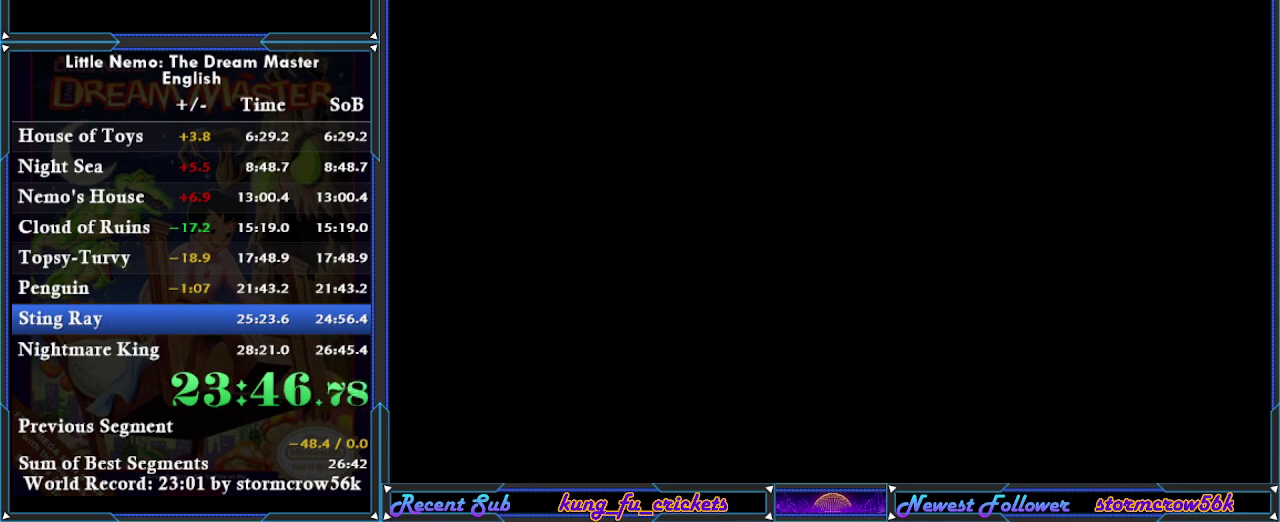
{"buttons": [], "events": []}
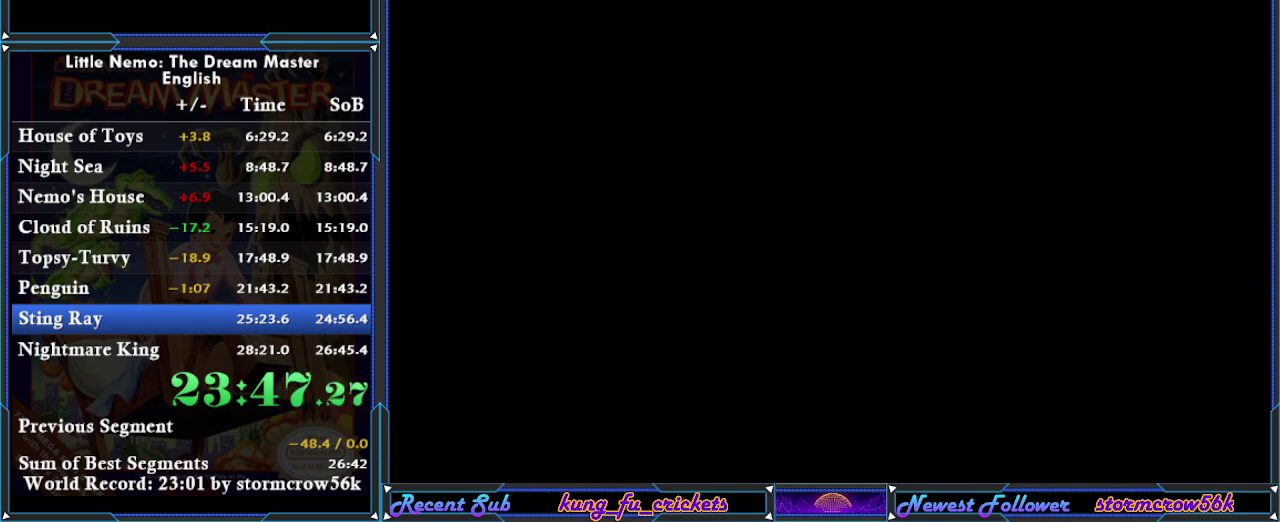
{"buttons": [], "events": []}
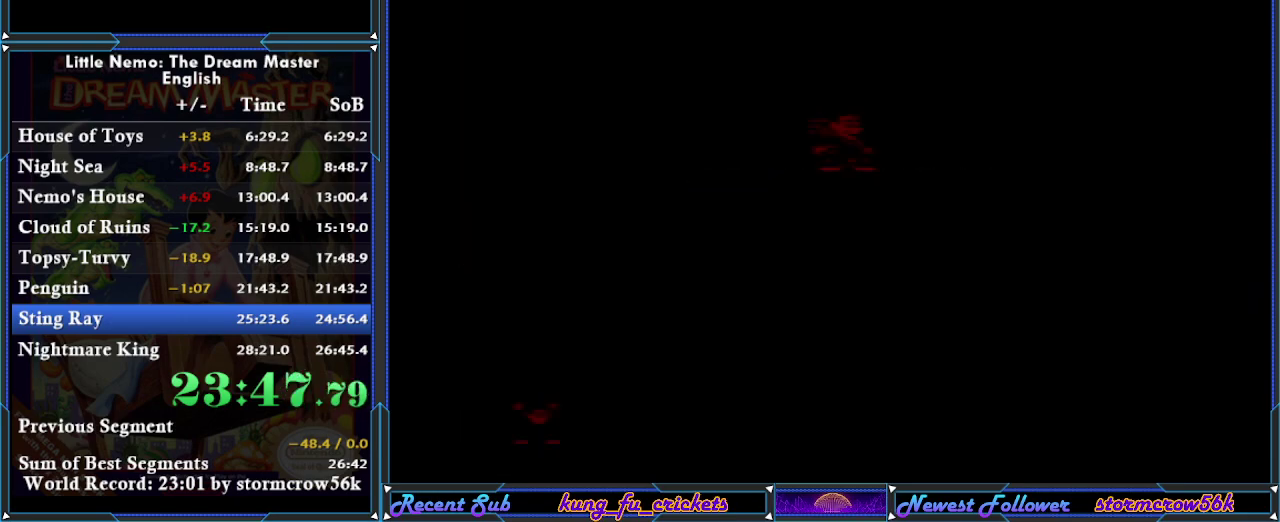
{"buttons": ["DPAD_RIGHT"], "events": [[133, "DPAD_RIGHT", "down"]]}
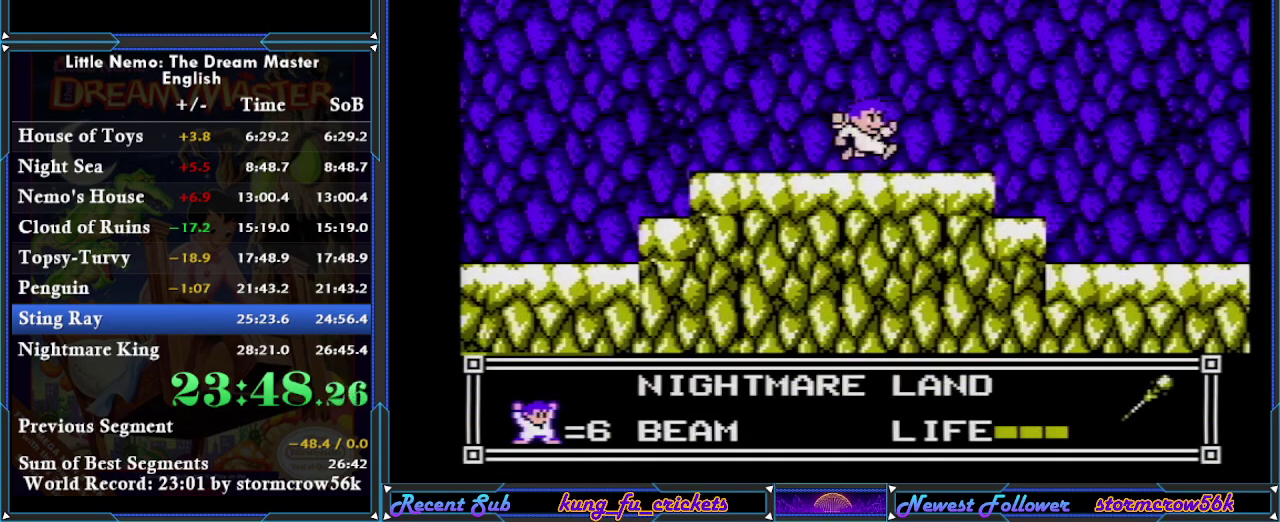
{"buttons": ["DPAD_LEFT"], "events": [[117, "DPAD_RIGHT", "up"], [184, "B", "down"], [301, "B", "up"], [301, "DPAD_LEFT", "down"]]}
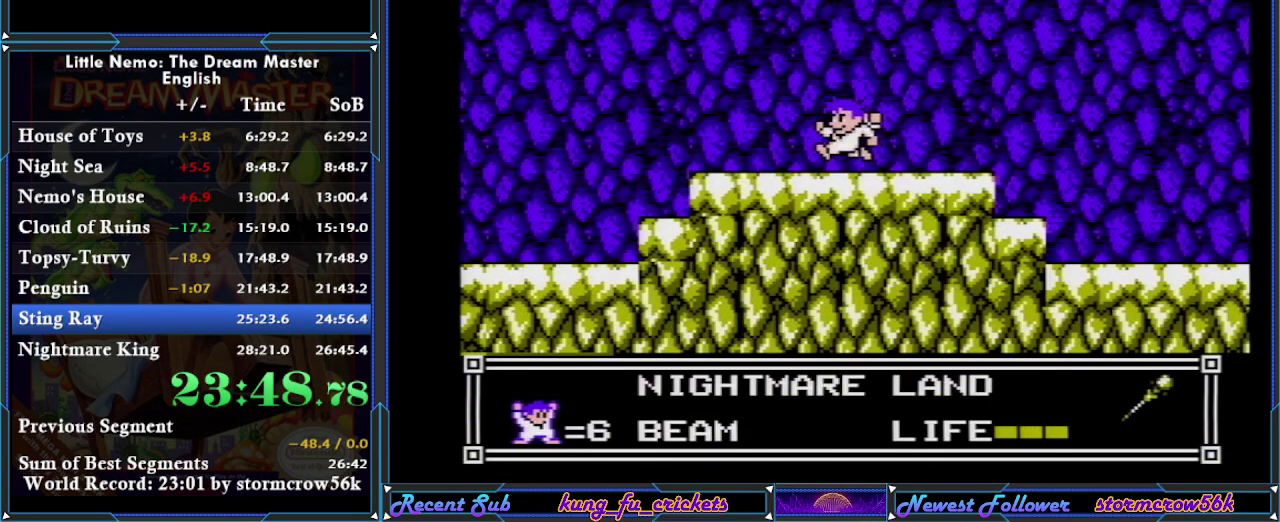
{"buttons": ["DPAD_LEFT"], "events": []}
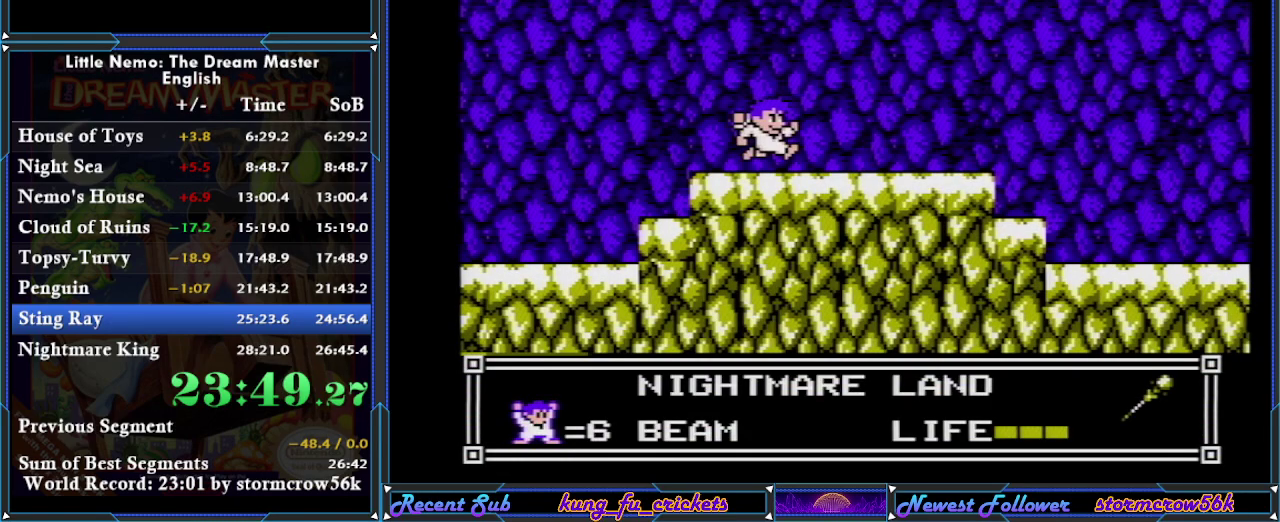
{"buttons": ["B"], "events": [[34, "DPAD_LEFT", "up"], [34, "DPAD_RIGHT", "down"], [117, "B", "down"], [151, "DPAD_RIGHT", "up"]]}
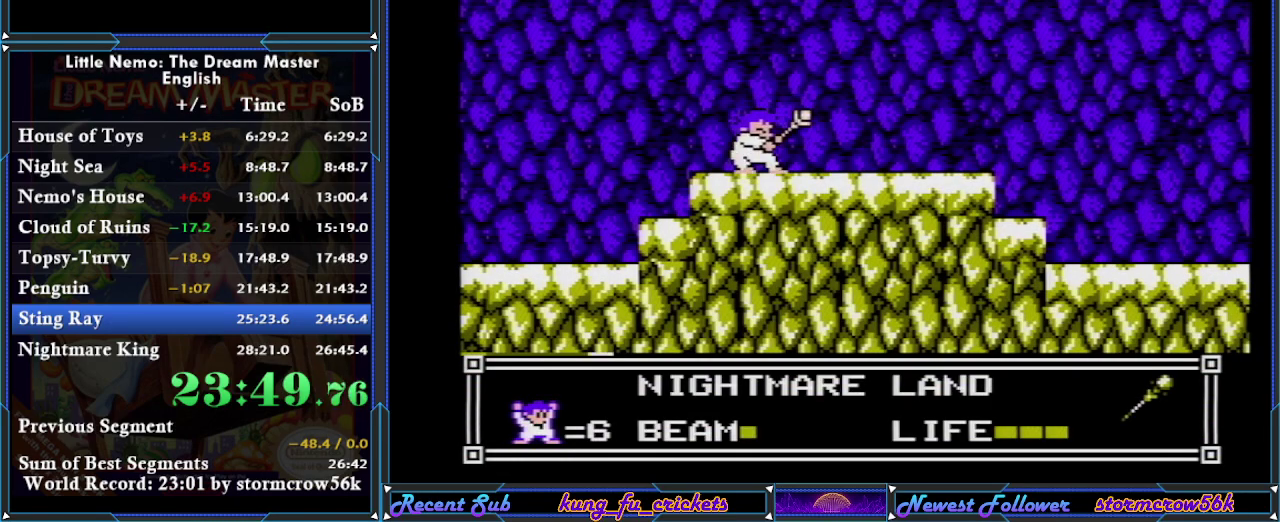
{"buttons": ["B"], "events": []}
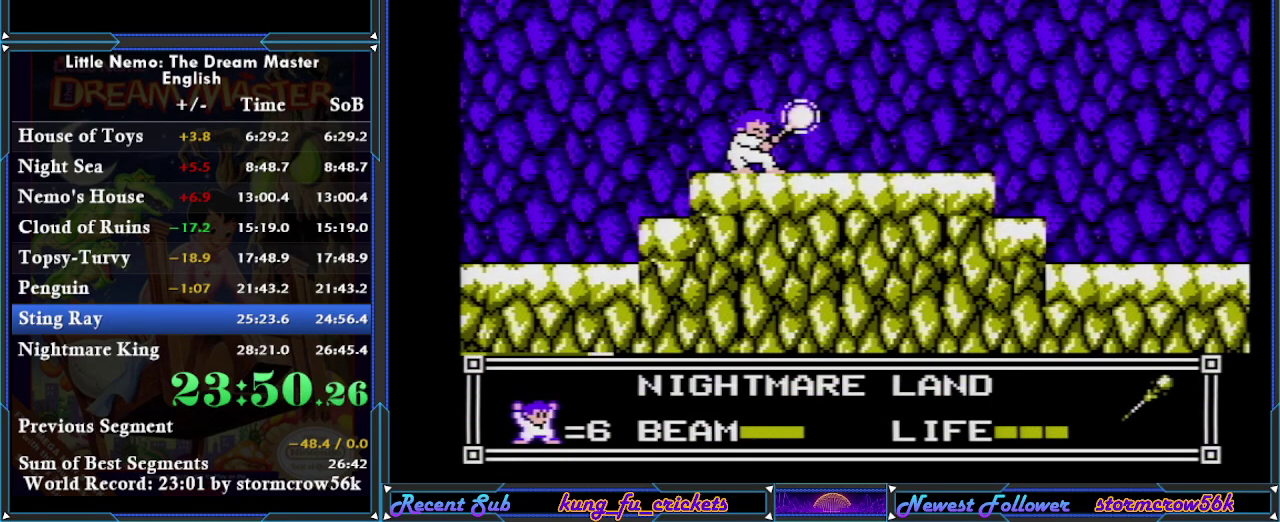
{"buttons": ["B"], "events": []}
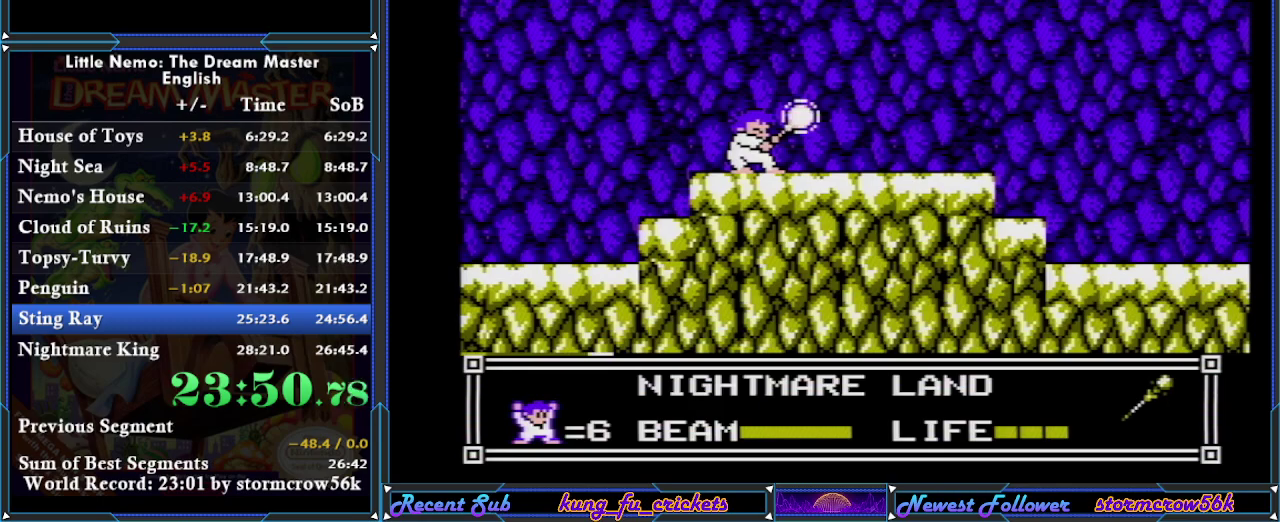
{"buttons": [], "events": [[300, "B", "up"]]}
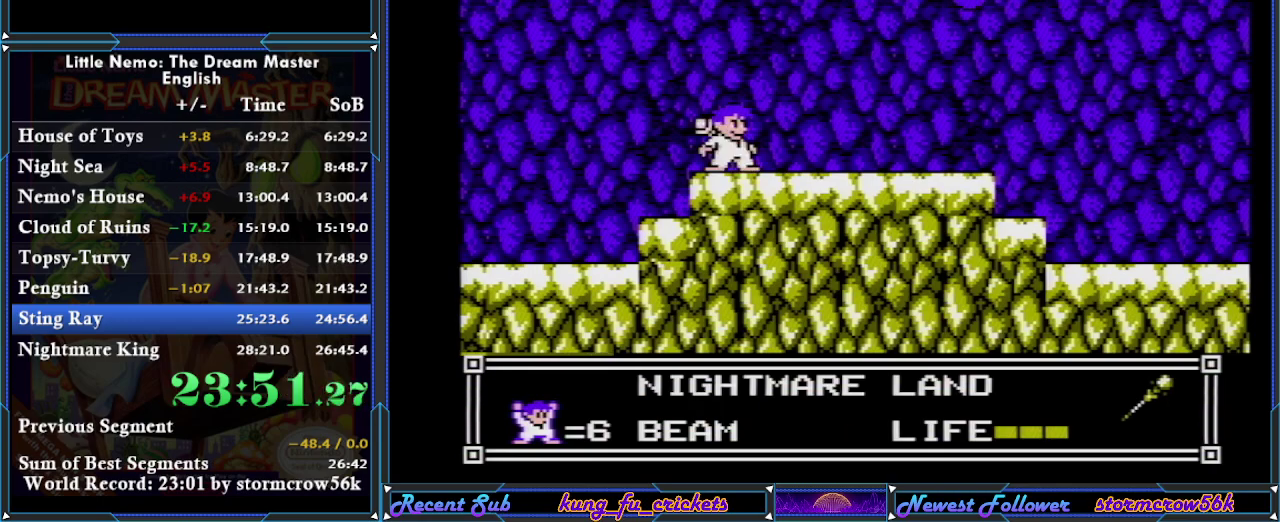
{"buttons": ["B"], "events": [[151, "DPAD_LEFT", "down"], [367, "DPAD_LEFT", "up"], [367, "DPAD_RIGHT", "down"], [384, "B", "down"], [451, "DPAD_RIGHT", "up"]]}
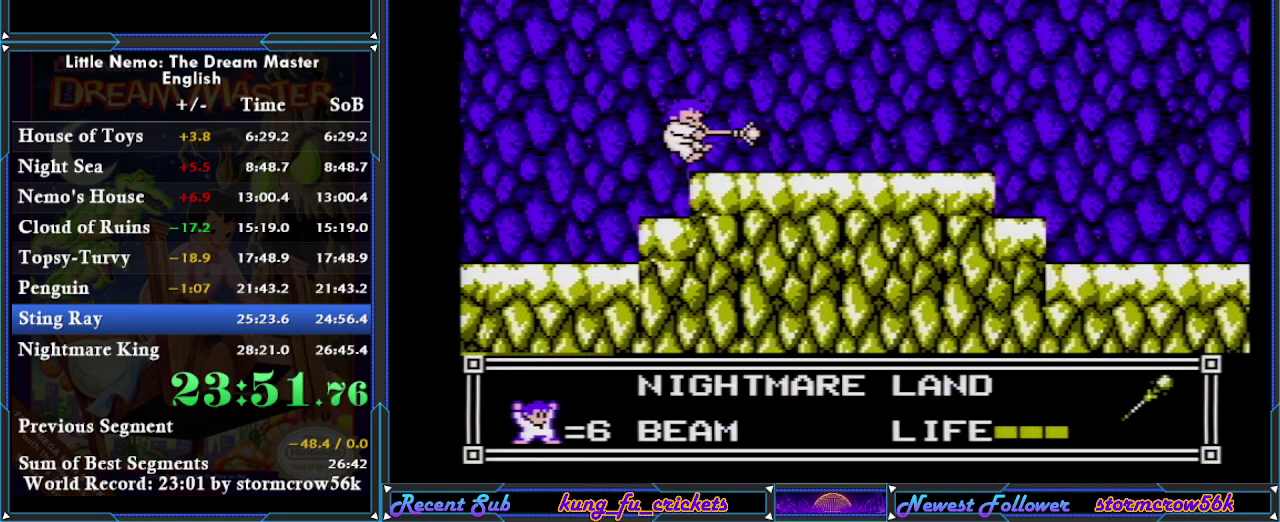
{"buttons": ["B"], "events": []}
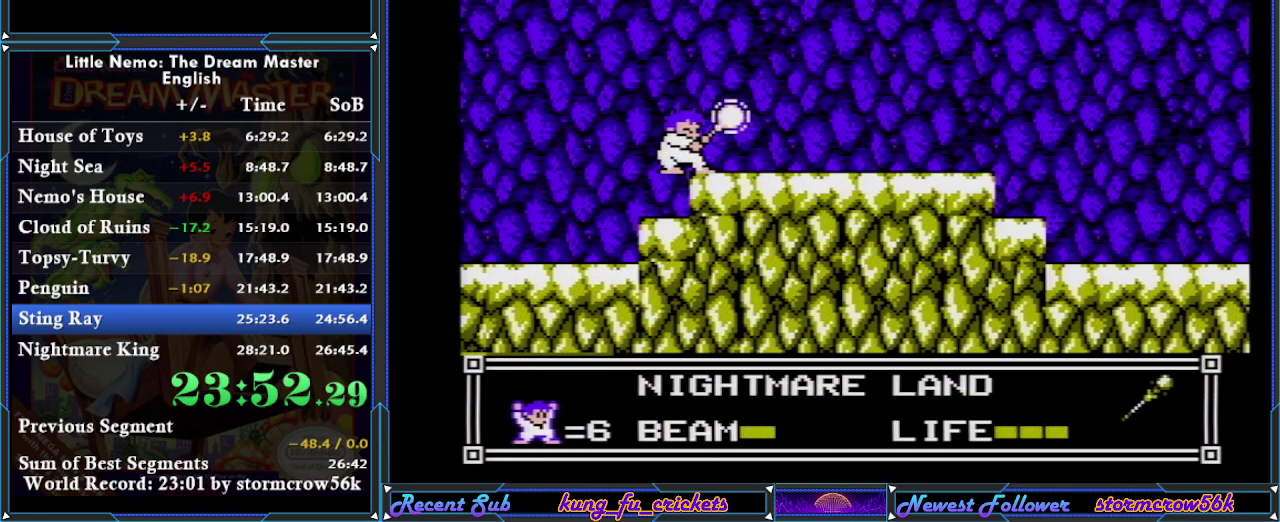
{"buttons": ["DPAD_RIGHT"], "events": [[384, "B", "up"], [484, "DPAD_RIGHT", "down"]]}
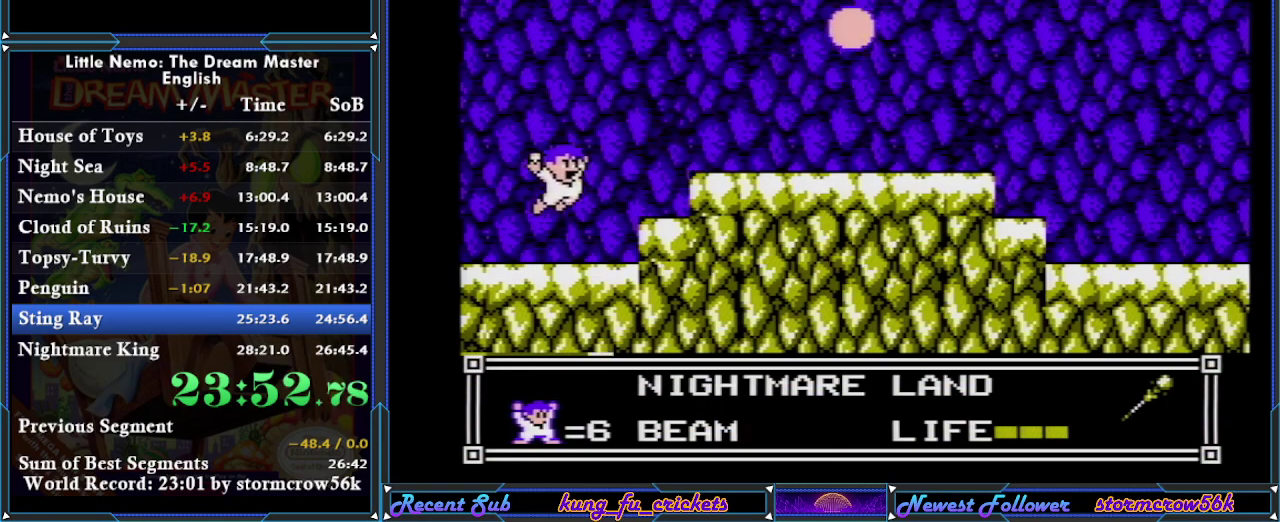
{"buttons": ["A", "DPAD_RIGHT"], "events": [[450, "A", "down"]]}
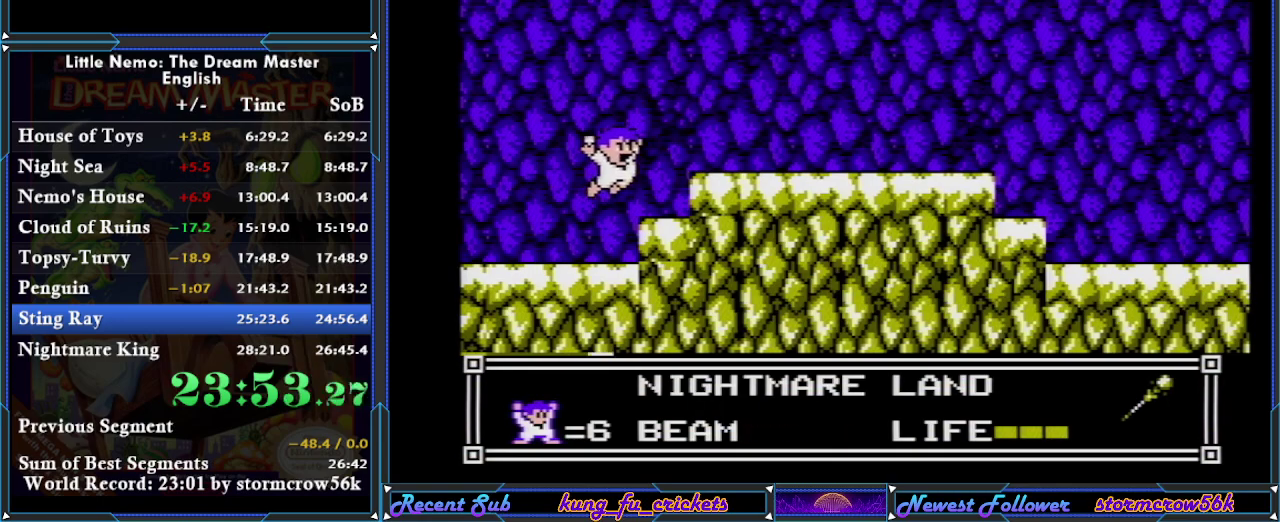
{"buttons": ["DPAD_RIGHT"], "events": [[234, "A", "up"]]}
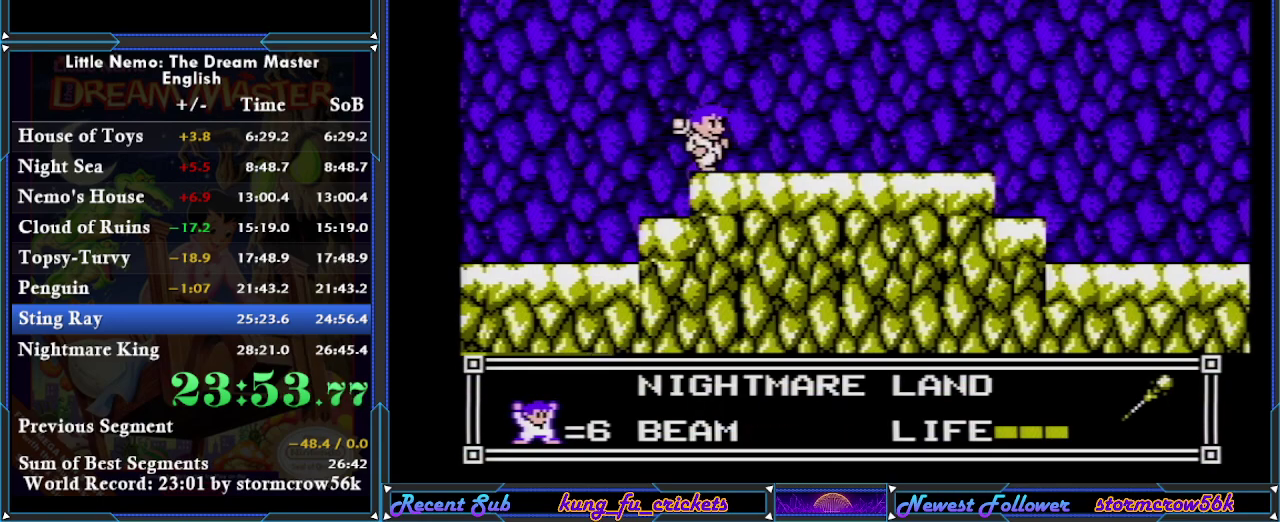
{"buttons": ["B"], "events": [[217, "B", "down"], [217, "DPAD_RIGHT", "up"]]}
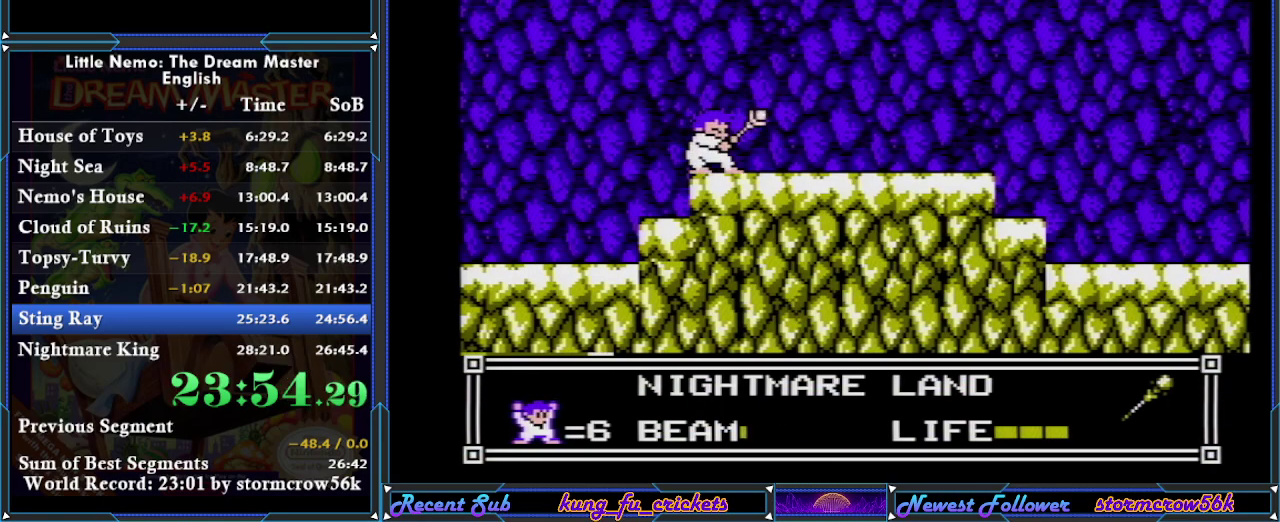
{"buttons": ["B"], "events": []}